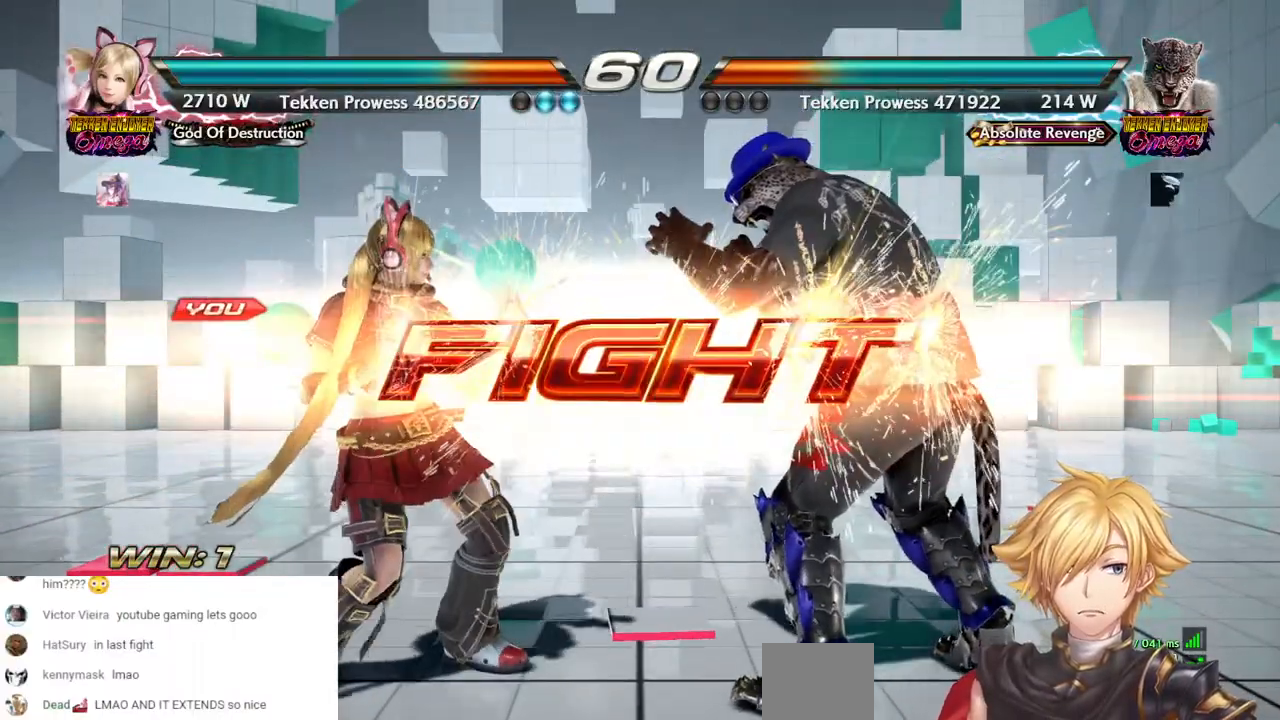
Gameplay with a controller (PlayStation layout); each line is a JSON object with the inputs held at the frame after it (dt_ms = milliseconds from this image to that frame). "events" lists button and stick changes between this image and that frame as [ms after this image, input, new state], when the widget could be followed in between. Not read: DPAD_DOWN.
{"dt_ms": 500, "buttons": ["CROSS", "DPAD_LEFT"], "left_stick": "center", "right_stick": "center", "events": [[200, "DPAD_LEFT", "down"], [250, "CROSS", "down"]]}
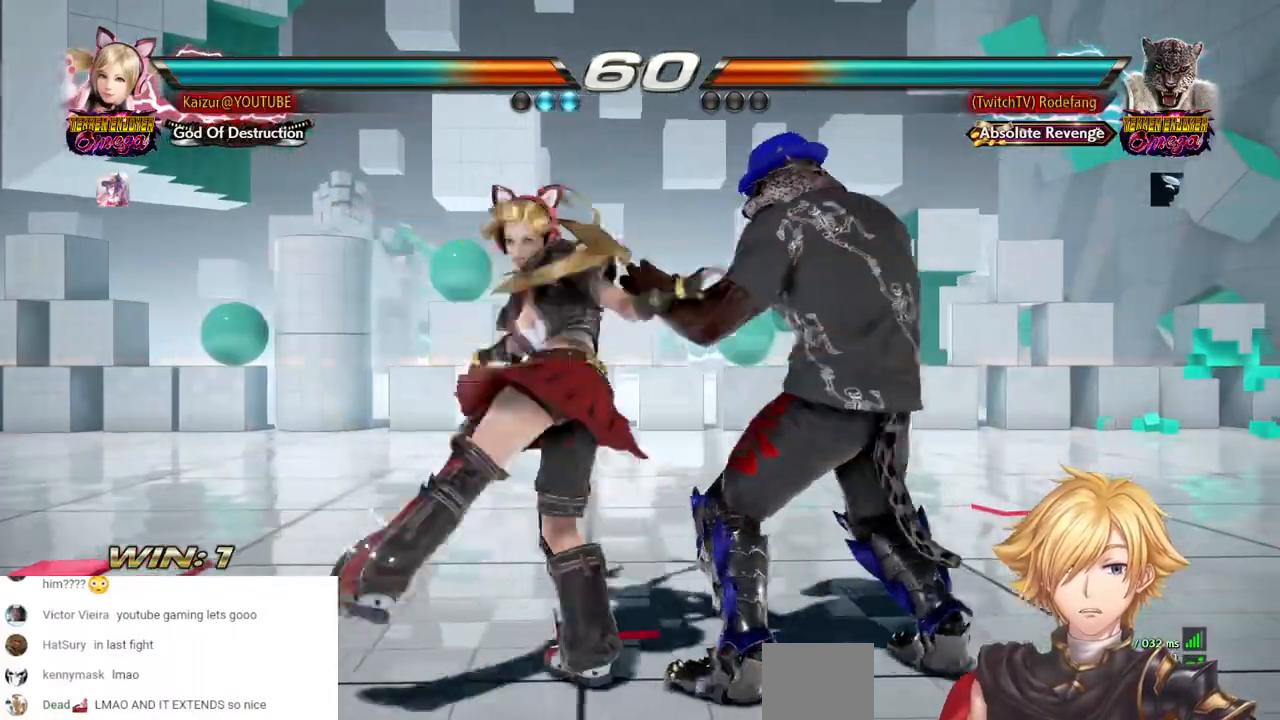
{"dt_ms": 500, "buttons": ["R2", "DPAD_RIGHT"], "left_stick": "center", "right_stick": "center", "events": [[383, "CROSS", "up"], [400, "DPAD_LEFT", "up"], [483, "DPAD_RIGHT", "down"], [500, "R2", "down"]]}
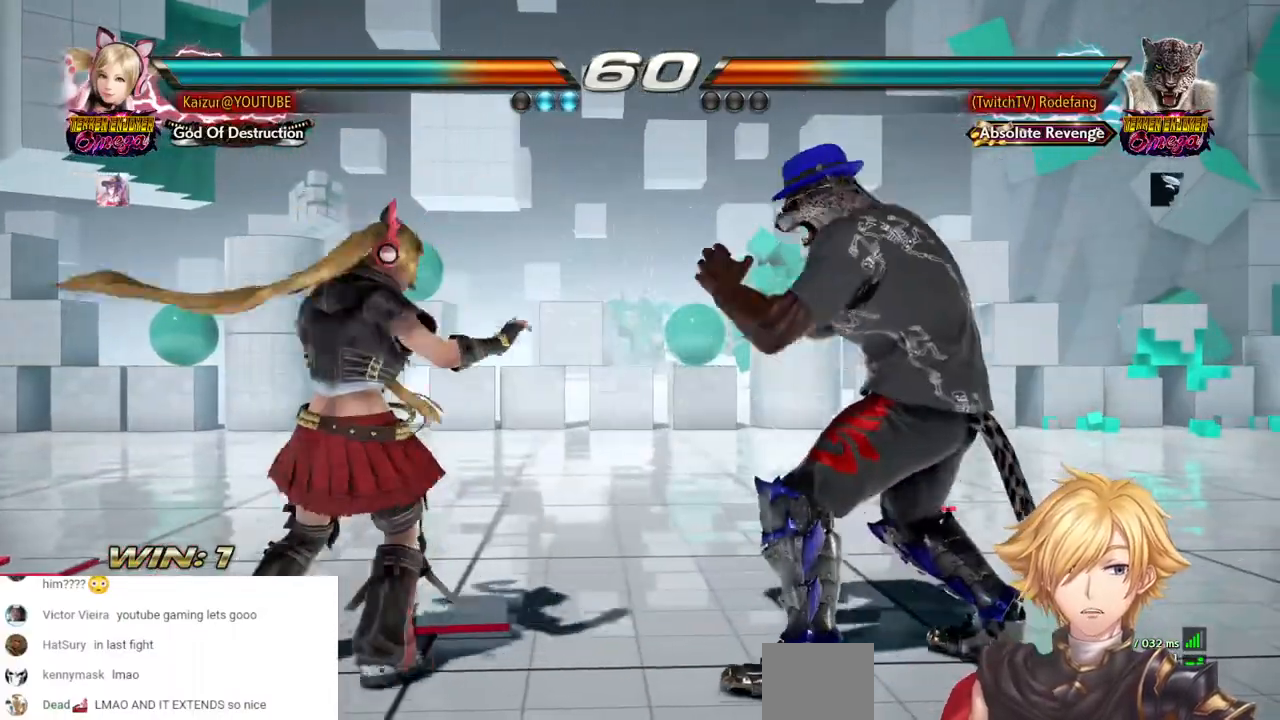
{"dt_ms": 500, "buttons": [], "left_stick": "center", "right_stick": "center", "events": [[17, "R1", "down"], [150, "R1", "up"], [150, "R2", "up"], [233, "R1", "down"], [233, "R2", "down"], [367, "R1", "up"], [367, "R2", "up"], [467, "DPAD_RIGHT", "up"]]}
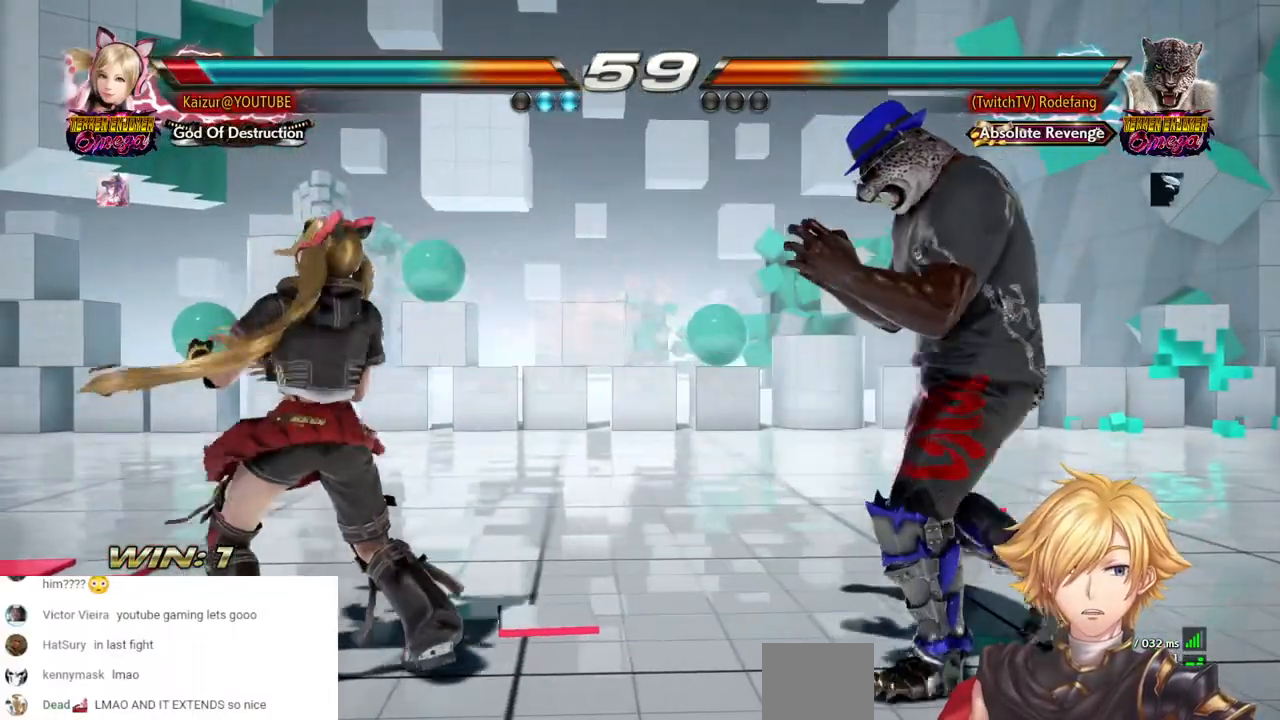
{"dt_ms": 500, "buttons": ["DPAD_LEFT"], "left_stick": "center", "right_stick": "center", "events": [[50, "DPAD_LEFT", "down"], [167, "DPAD_LEFT", "up"], [200, "DPAD_LEFT", "down"]]}
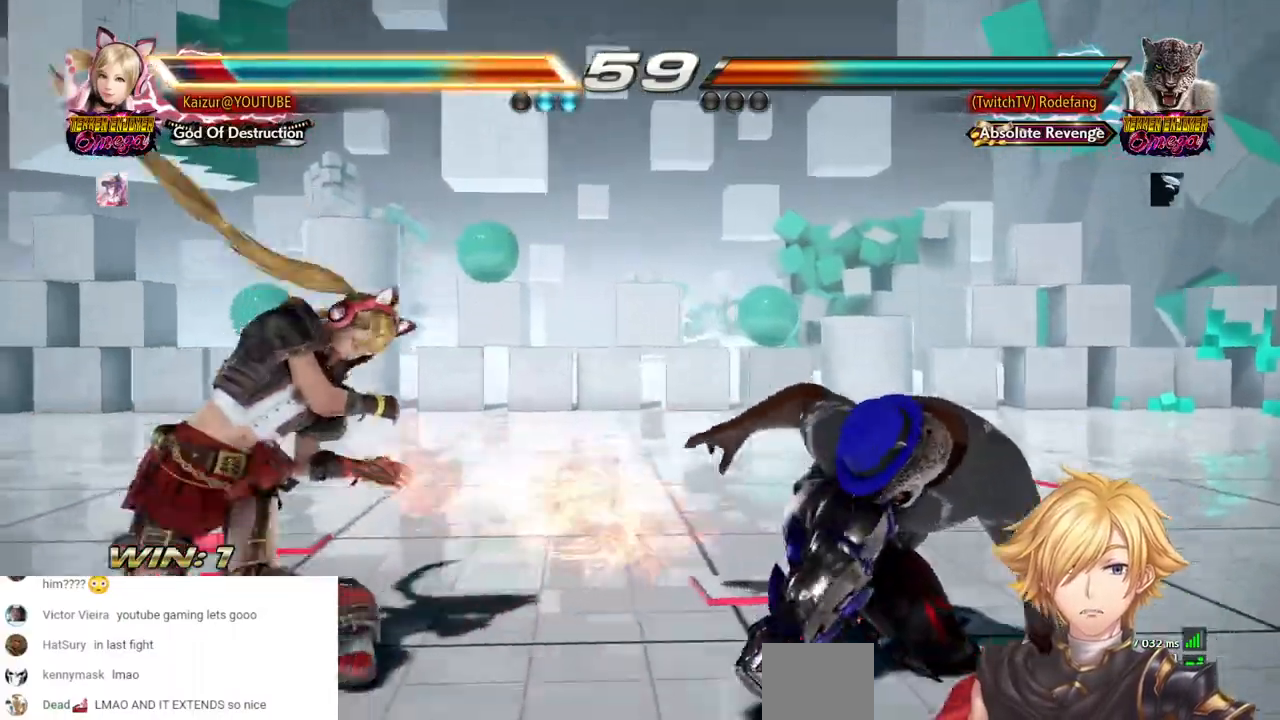
{"dt_ms": 500, "buttons": [], "left_stick": "center", "right_stick": "center", "events": [[183, "DPAD_LEFT", "up"]]}
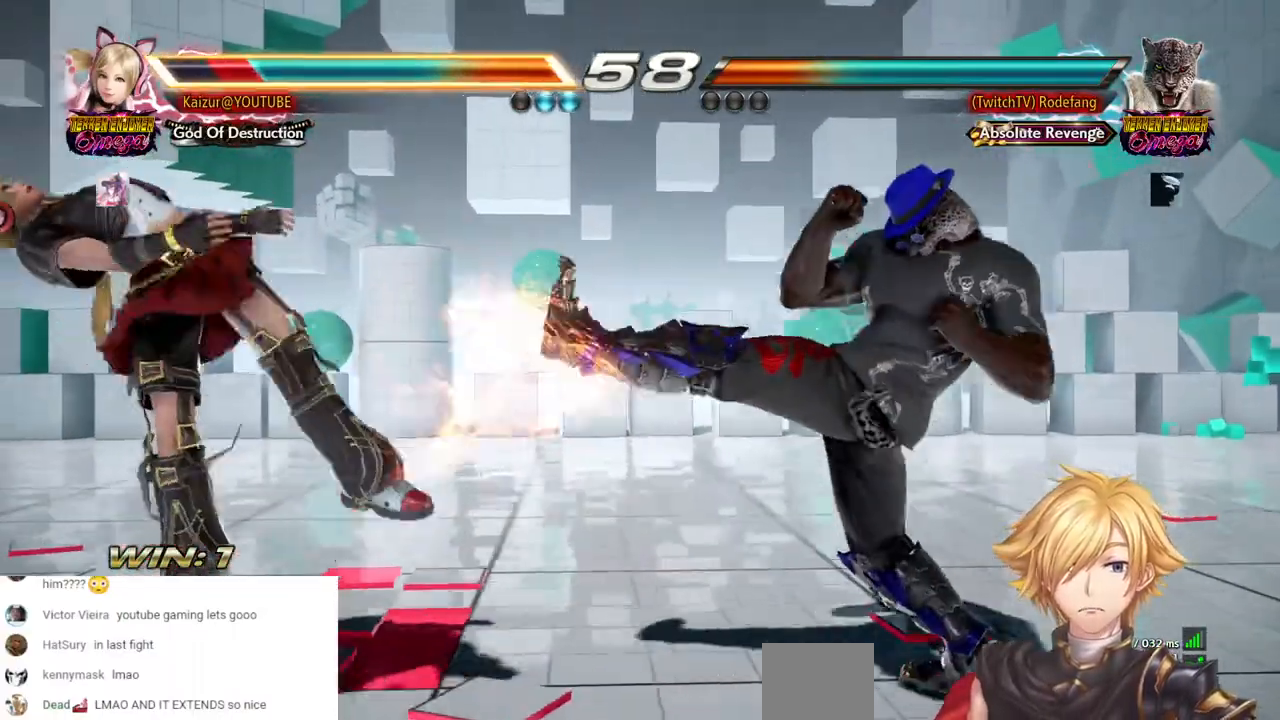
{"dt_ms": 500, "buttons": ["DPAD_LEFT"], "left_stick": "center", "right_stick": "center"}
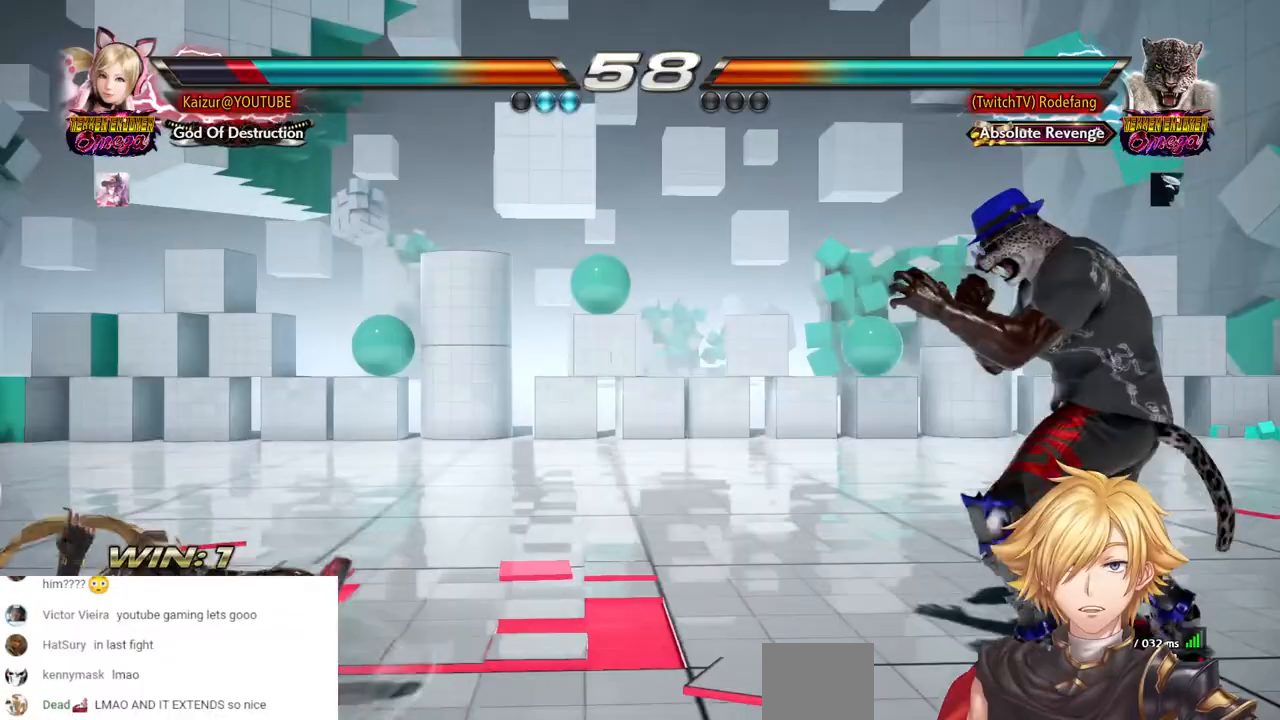
{"dt_ms": 500, "buttons": ["DPAD_LEFT"], "left_stick": "center", "right_stick": "center", "events": [[383, "R1", "down"], [467, "R1", "up"]]}
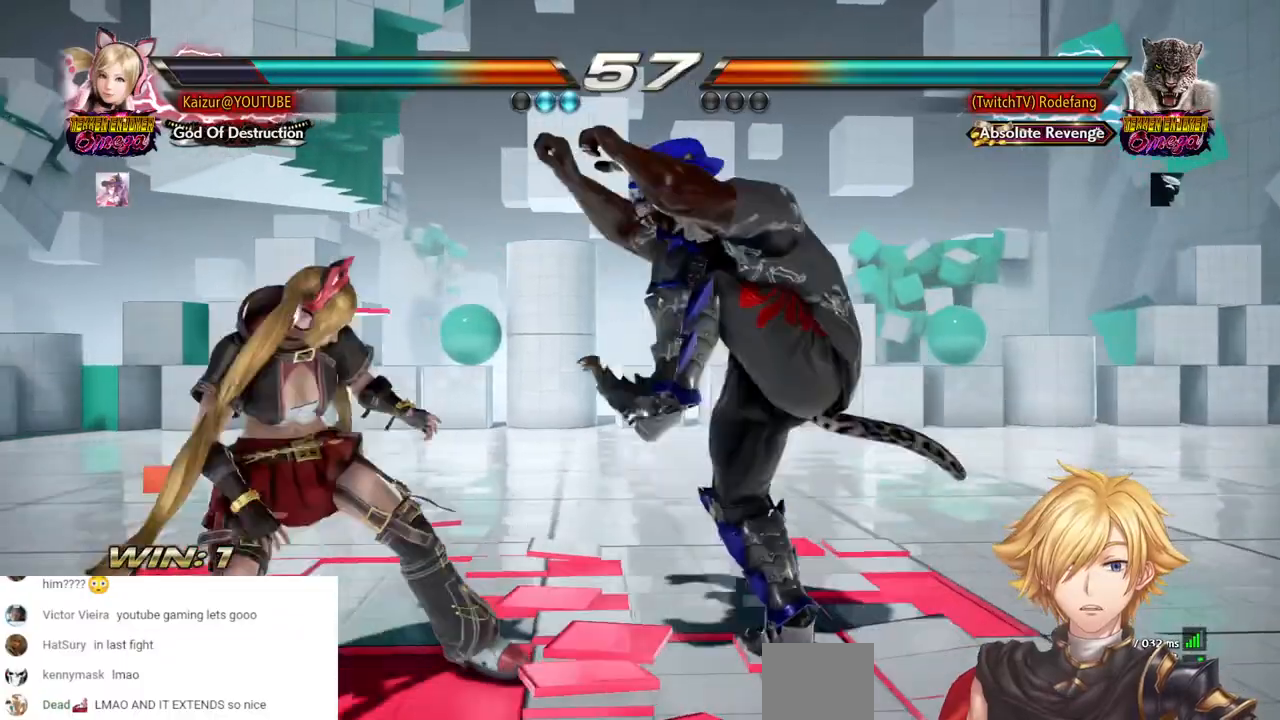
{"dt_ms": 500, "buttons": [], "left_stick": "center", "right_stick": "center", "events": [[50, "R1", "down"], [117, "R1", "up"], [167, "R1", "down"], [250, "R1", "up"], [300, "DPAD_LEFT", "up"], [450, "DPAD_LEFT", "down"], [500, "DPAD_LEFT", "up"]]}
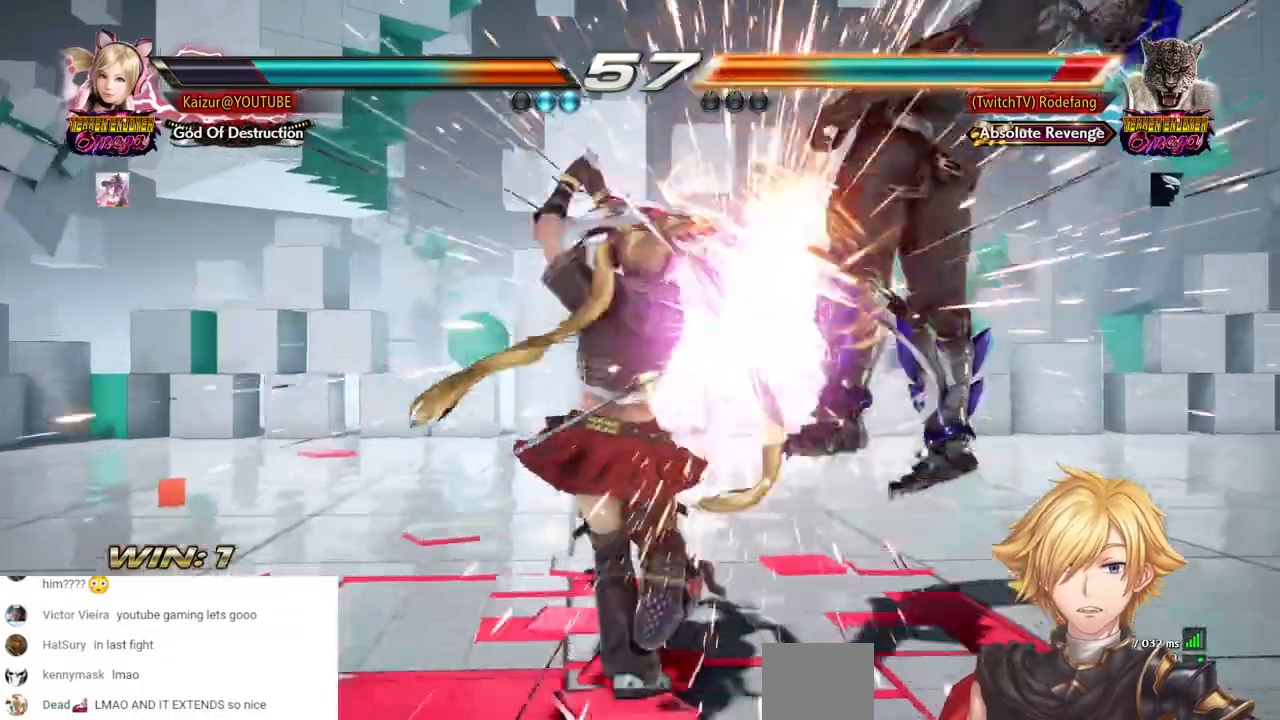
{"dt_ms": 500, "buttons": [], "left_stick": "center", "right_stick": "center", "events": [[267, "DPAD_LEFT", "down"], [367, "DPAD_LEFT", "up"], [367, "DPAD_RIGHT", "down"], [500, "DPAD_RIGHT", "up"]]}
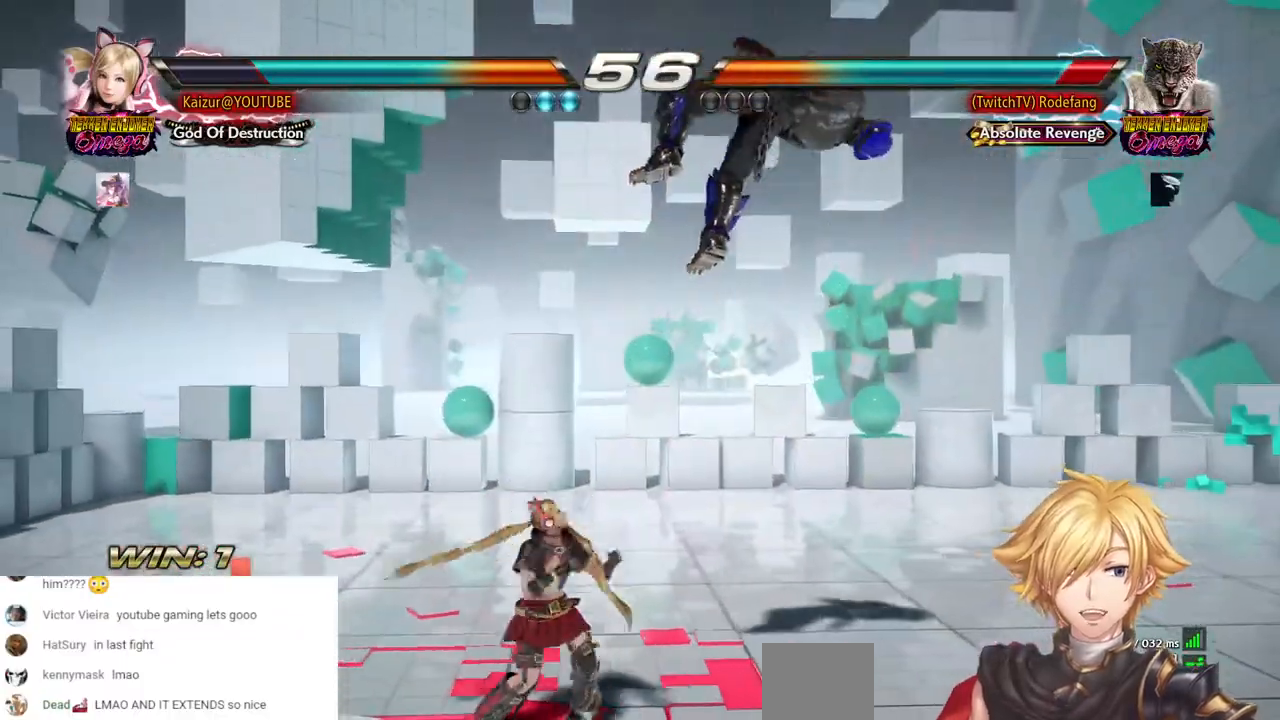
{"dt_ms": 500, "buttons": ["CIRCLE"], "left_stick": "center", "right_stick": "center", "events": [[183, "DPAD_RIGHT", "down"], [183, "DPAD_UP", "down"], [333, "DPAD_RIGHT", "up"], [333, "DPAD_UP", "up"], [383, "CIRCLE", "down"]]}
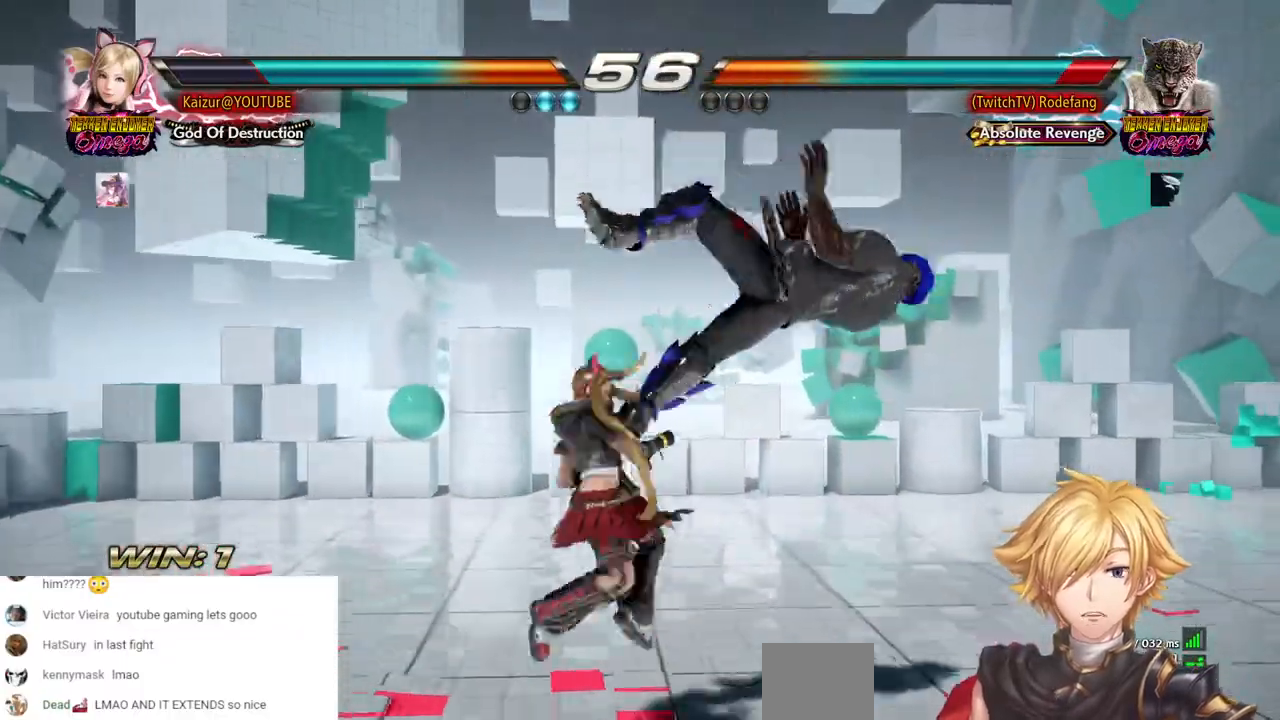
{"dt_ms": 500, "buttons": [], "left_stick": "center", "right_stick": "center", "events": [[17, "CIRCLE", "up"]]}
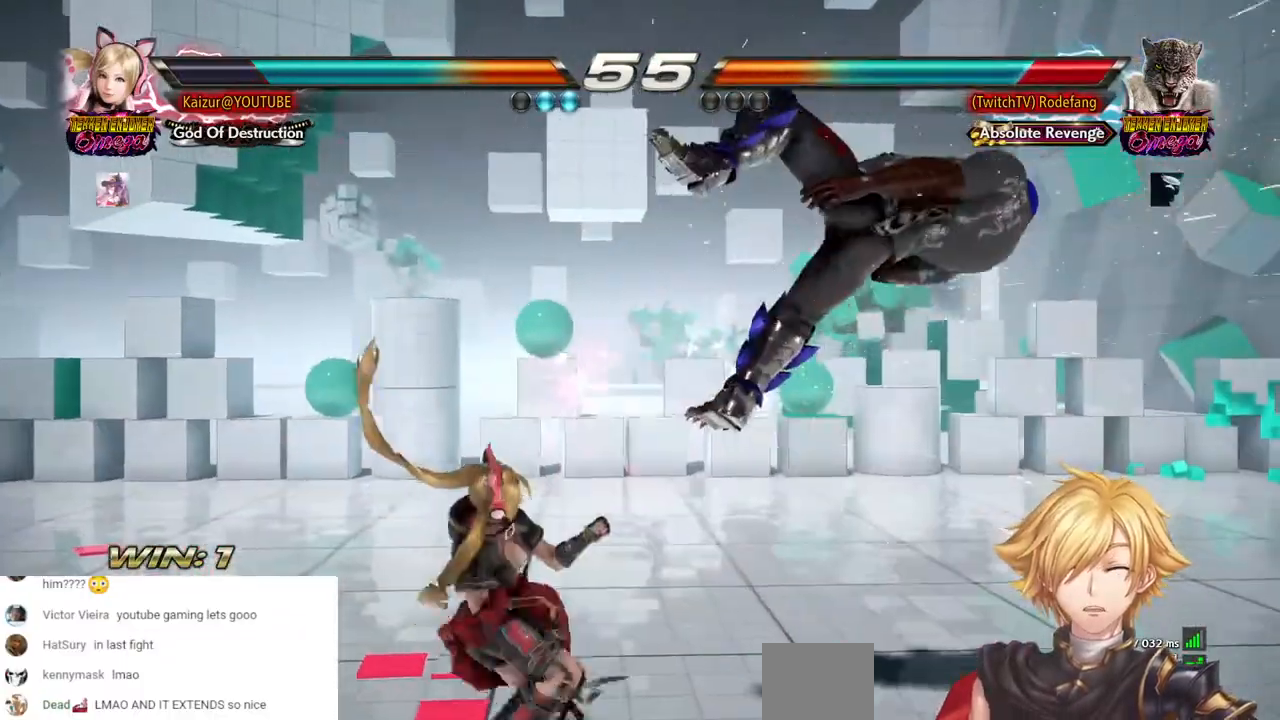
{"dt_ms": 500, "buttons": ["SQUARE", "DPAD_RIGHT"], "left_stick": "center", "right_stick": "center", "events": [[17, "DPAD_RIGHT", "down"], [67, "CROSS", "down"], [500, "CROSS", "up"], [500, "SQUARE", "down"]]}
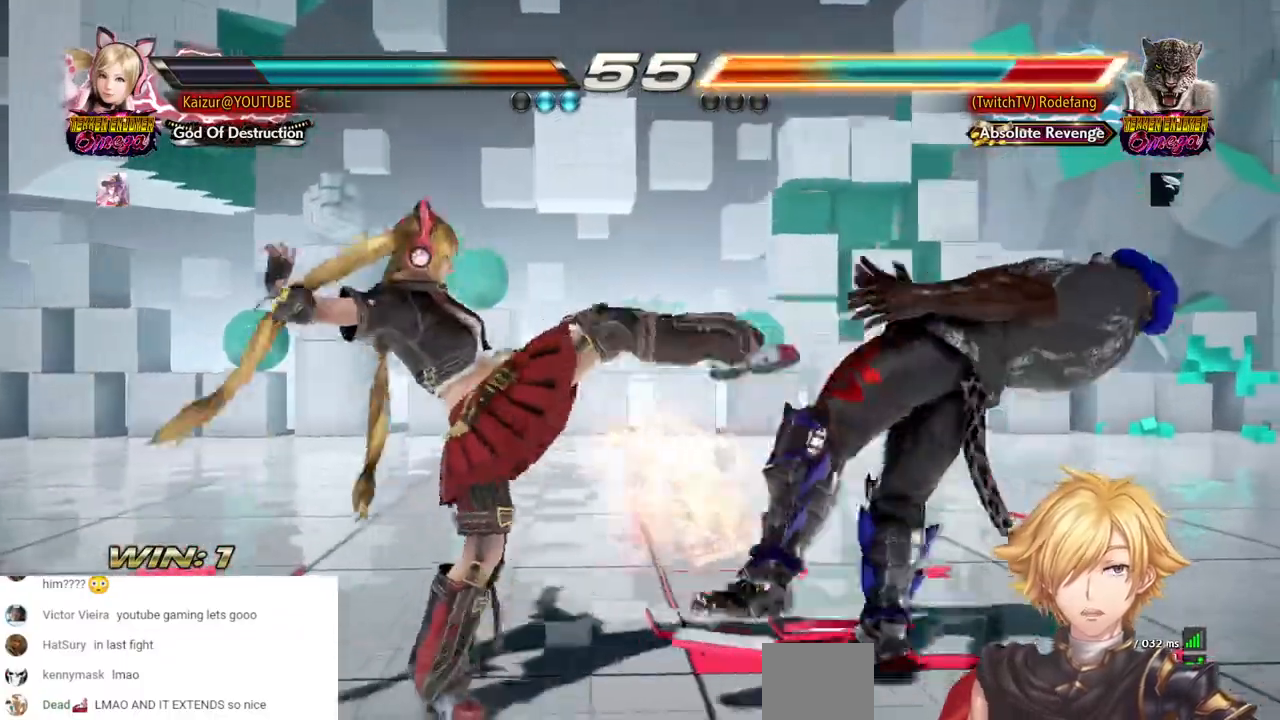
{"dt_ms": 500, "buttons": ["DPAD_RIGHT"], "left_stick": "center", "right_stick": "center", "events": [[83, "CROSS", "down"], [83, "SQUARE", "up"], [150, "CROSS", "up"], [150, "SQUARE", "down"], [200, "L1", "down"], [233, "SQUARE", "up"], [250, "L1", "up"], [267, "SQUARE", "down"], [400, "SQUARE", "up"]]}
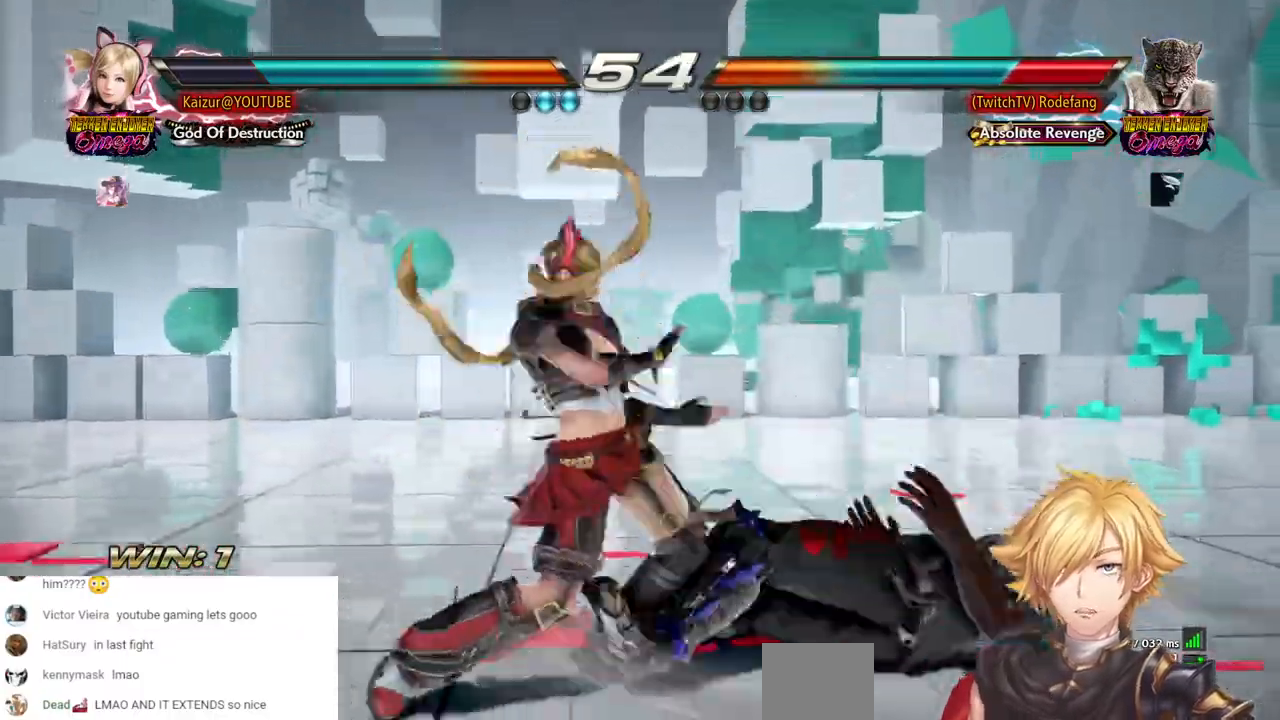
{"dt_ms": 500, "buttons": ["DPAD_RIGHT"], "left_stick": "center", "right_stick": "center", "events": [[267, "TRIANGLE", "down"], [350, "TRIANGLE", "up"], [383, "R1", "down"], [500, "R1", "up"]]}
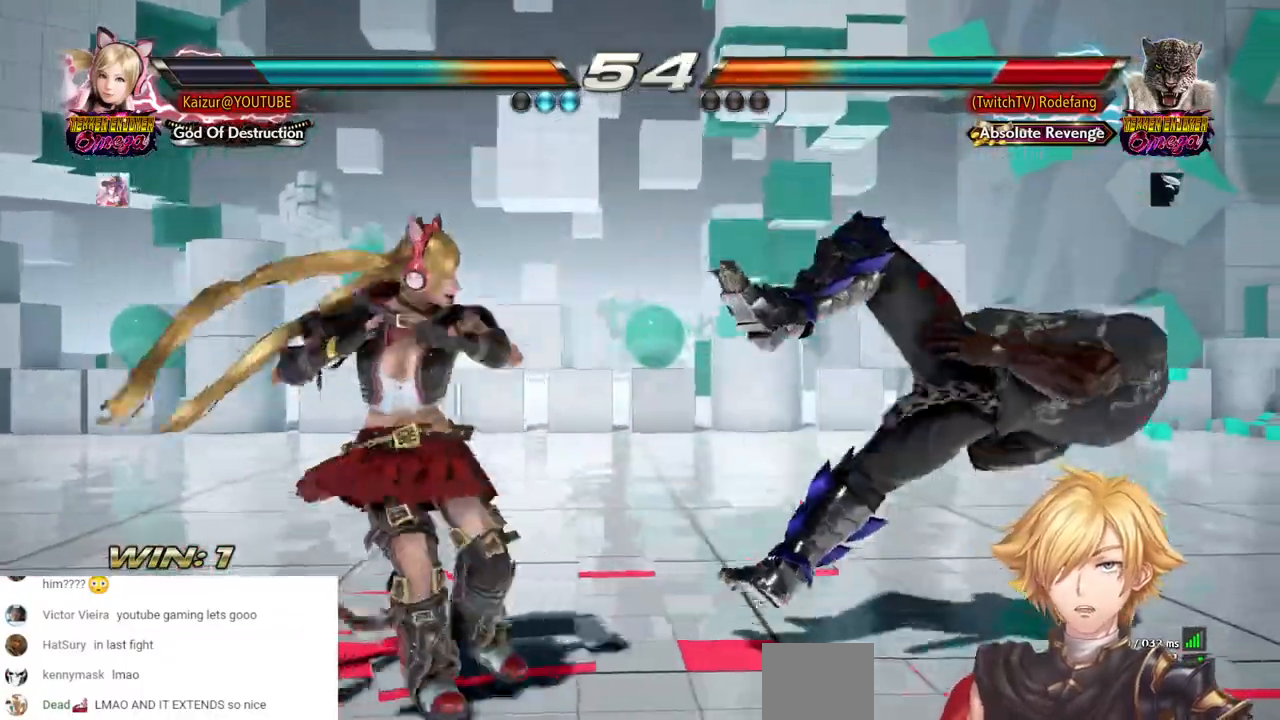
{"dt_ms": 500, "buttons": ["DPAD_RIGHT"], "left_stick": "center", "right_stick": "center", "events": [[50, "R1", "down"], [167, "R1", "up"], [233, "R1", "down"], [333, "R1", "up"], [400, "R1", "down"], [500, "R1", "up"]]}
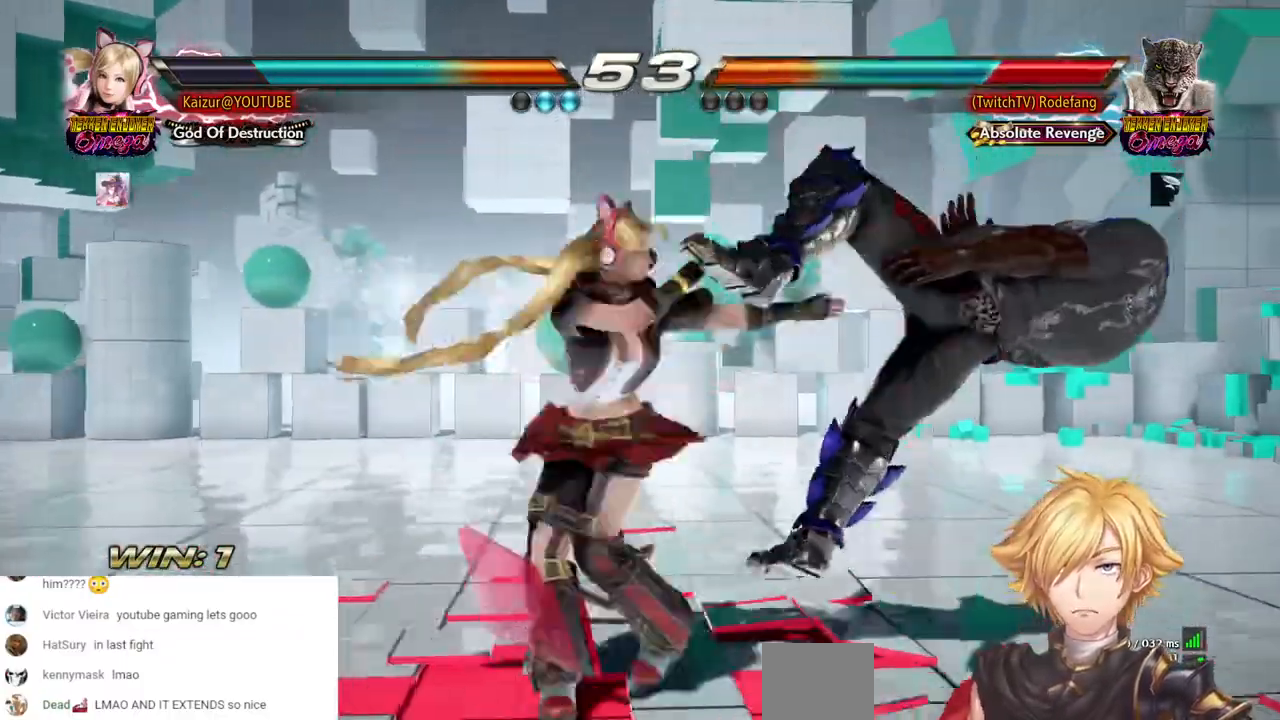
{"dt_ms": 500, "buttons": [], "left_stick": "center", "right_stick": "center", "events": [[33, "R1", "down"], [133, "R1", "up"], [200, "R1", "down"], [317, "R1", "up"], [500, "DPAD_RIGHT", "up"]]}
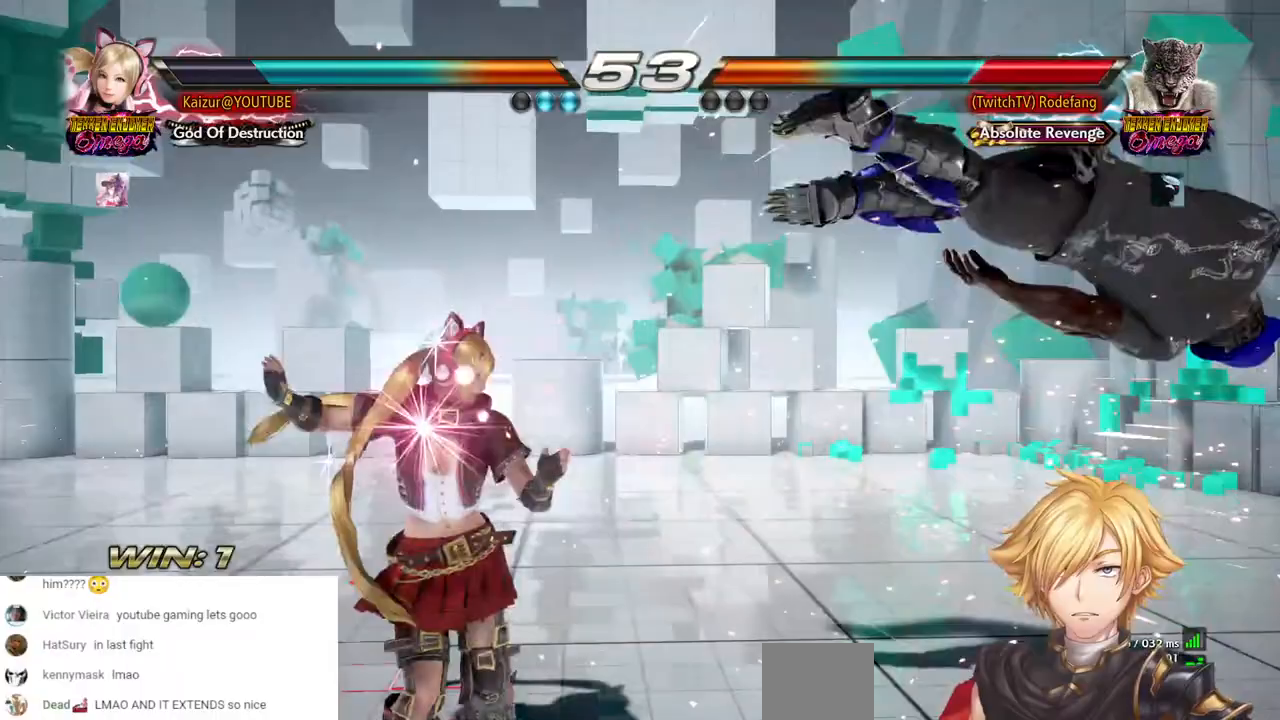
{"dt_ms": 500, "buttons": ["TRIANGLE", "DPAD_RIGHT"], "left_stick": "center", "right_stick": "center", "events": [[50, "DPAD_RIGHT", "down"], [117, "DPAD_RIGHT", "up"], [167, "DPAD_RIGHT", "down"], [417, "TRIANGLE", "down"]]}
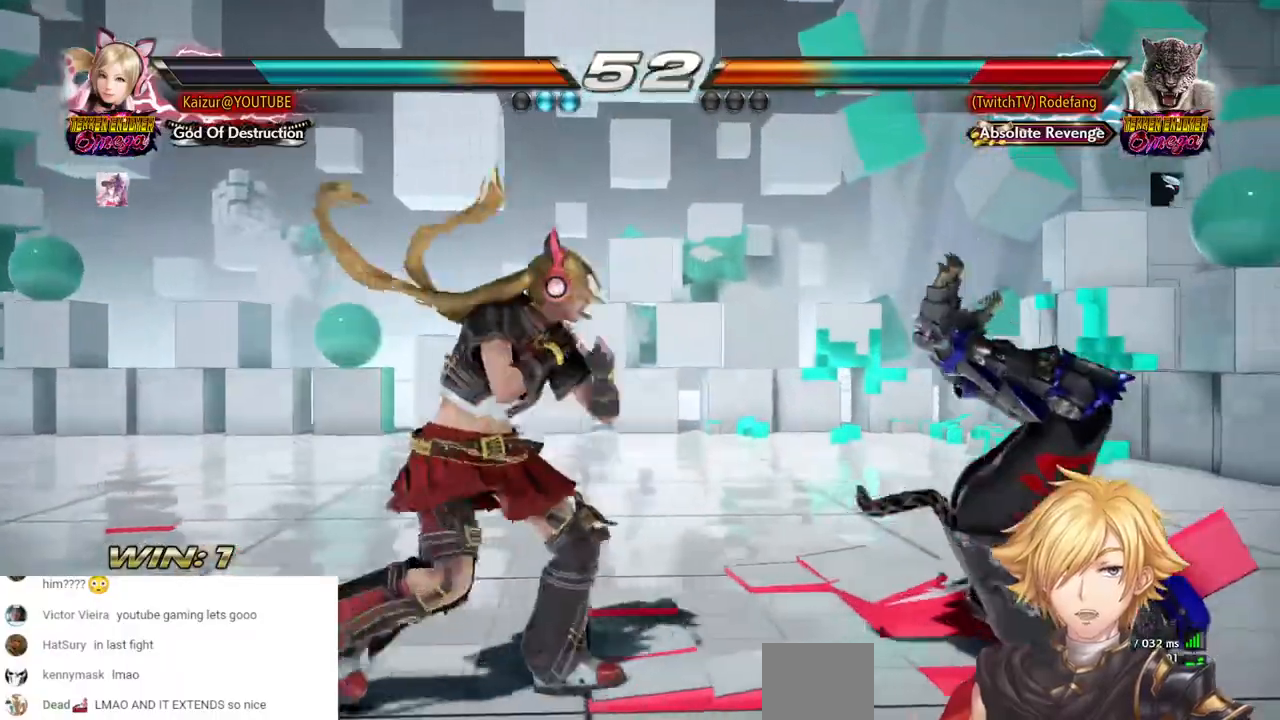
{"dt_ms": 500, "buttons": ["R1", "DPAD_RIGHT"], "left_stick": "center", "right_stick": "center", "events": [[17, "TRIANGLE", "up"], [33, "R1", "down"], [167, "R1", "up"], [250, "R1", "down"], [367, "L1", "down"], [367, "R1", "up"], [417, "R1", "down"], [450, "L1", "up"]]}
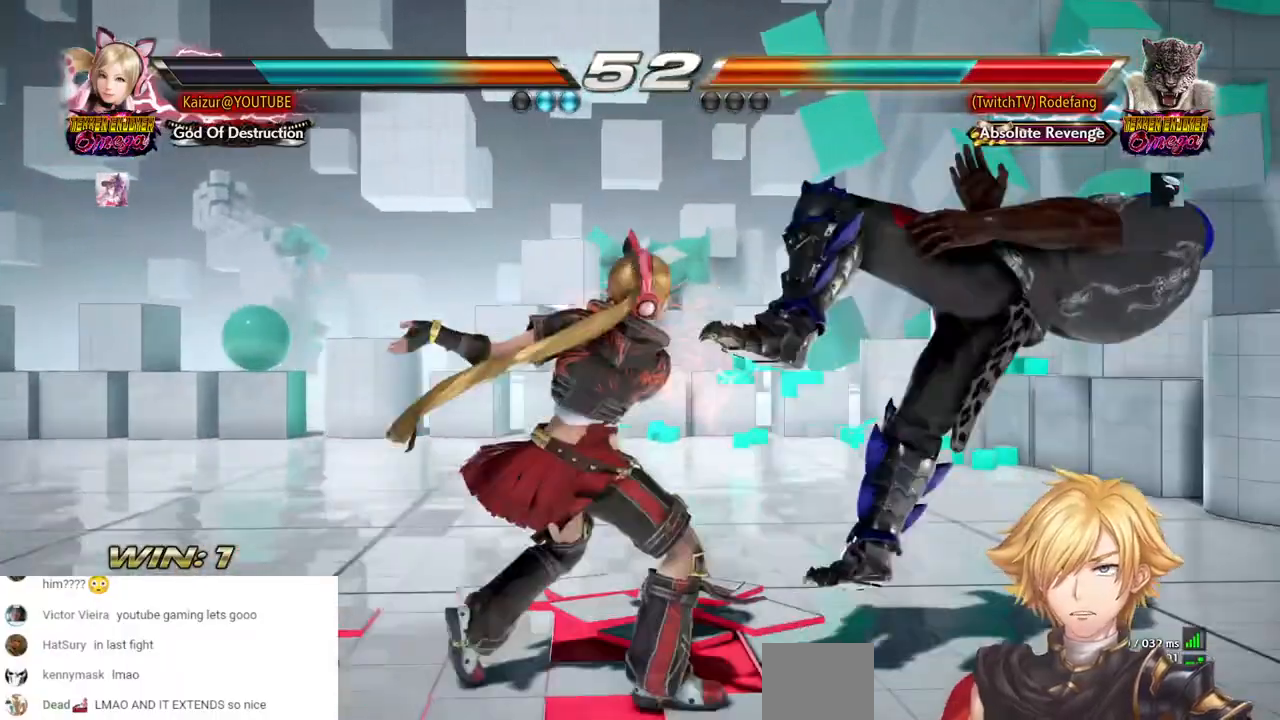
{"dt_ms": 1000, "buttons": ["DPAD_RIGHT"], "left_stick": "center", "right_stick": "center"}
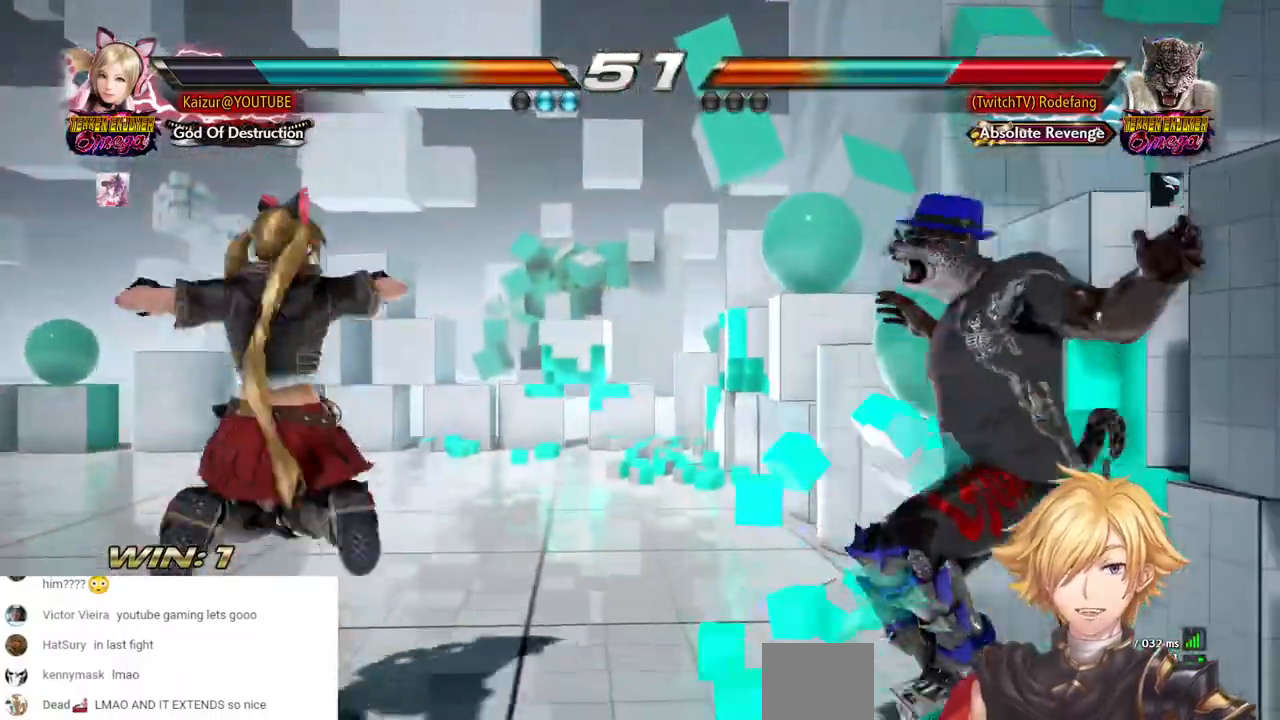
{"dt_ms": 500, "buttons": ["R1", "R2", "DPAD_RIGHT"], "left_stick": "center", "right_stick": "center", "events": [[50, "R1", "down"], [50, "R2", "down"], [167, "R1", "up"], [183, "R2", "up"], [233, "R1", "down"], [233, "R2", "down"], [367, "R1", "up"], [367, "R2", "up"], [433, "R1", "down"], [433, "R2", "down"]]}
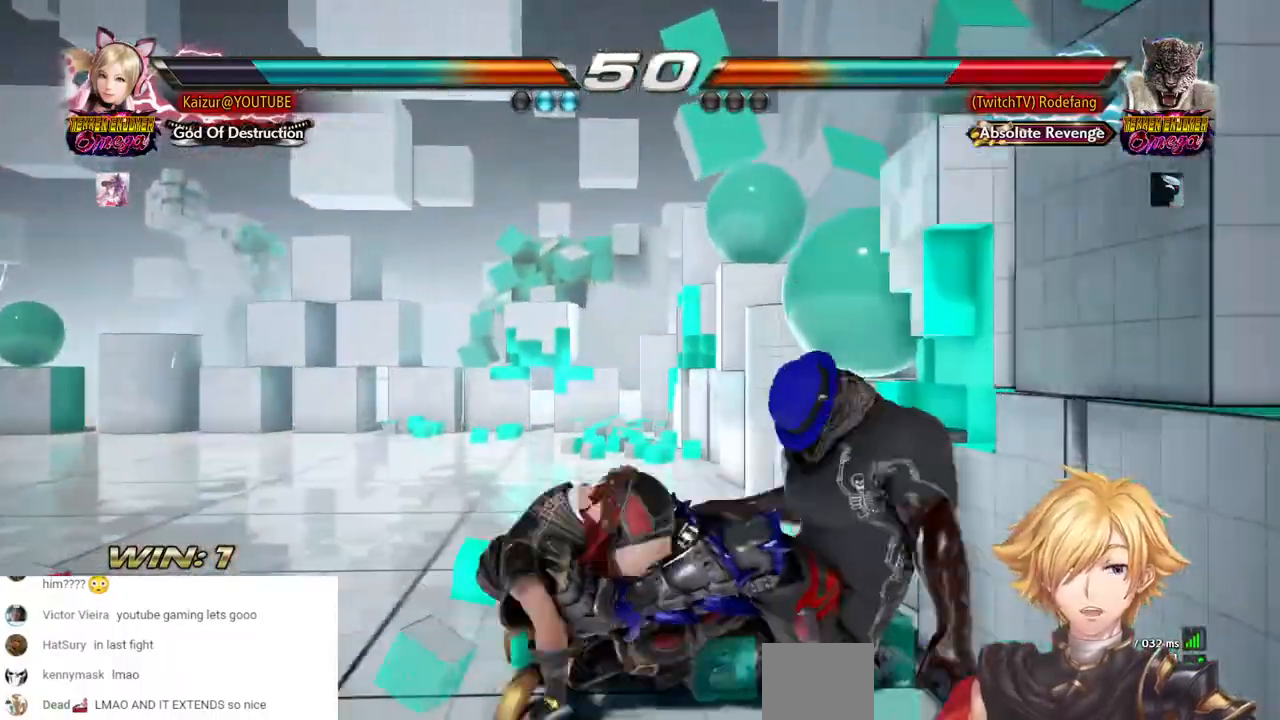
{"dt_ms": 500, "buttons": ["DPAD_RIGHT"], "left_stick": "center", "right_stick": "center", "events": [[67, "R1", "up"], [67, "R2", "up"], [117, "R1", "down"], [117, "R2", "down"], [267, "R1", "up"], [267, "R2", "up"], [317, "R1", "down"], [317, "R2", "down"], [467, "R1", "up"], [467, "R2", "up"]]}
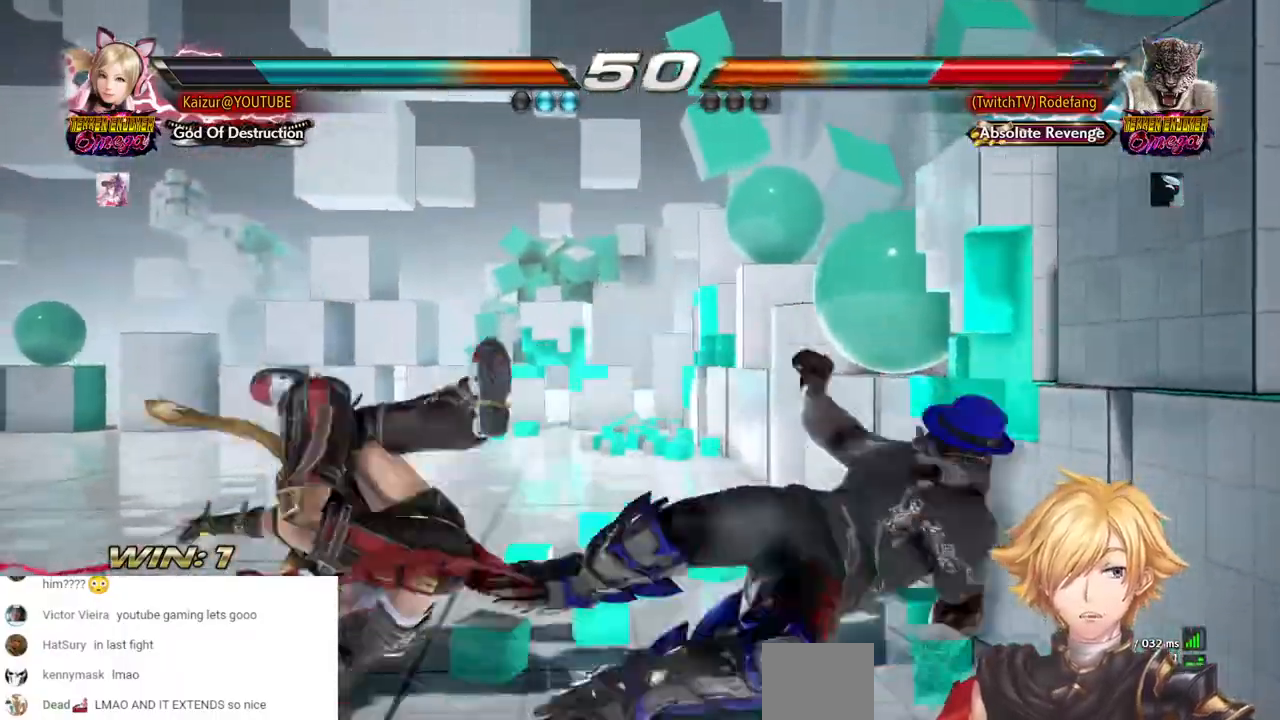
{"dt_ms": 500, "buttons": ["DPAD_RIGHT"], "left_stick": "center", "right_stick": "center", "events": [[17, "R1", "down"], [17, "R2", "down"], [150, "R1", "up"], [150, "R2", "up"], [200, "R2", "down"], [217, "R1", "down"], [350, "R1", "up"], [367, "R2", "up"]]}
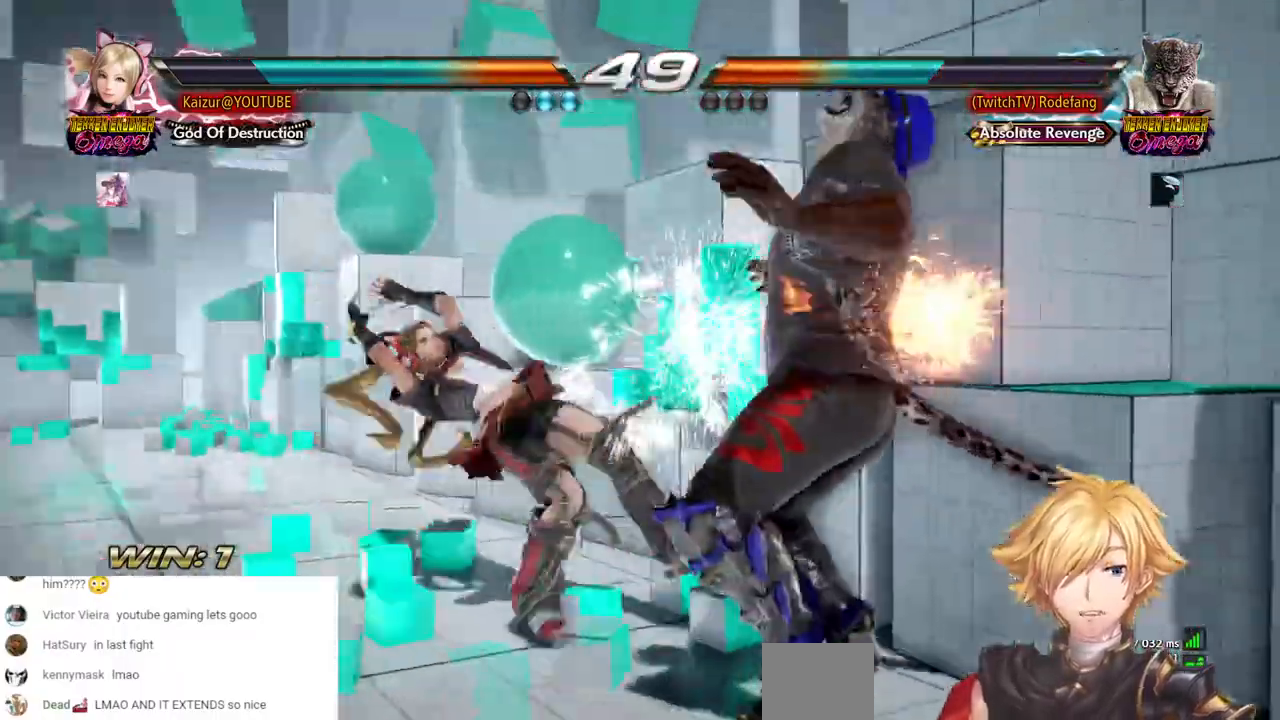
{"dt_ms": 500, "buttons": ["R1", "R2", "DPAD_RIGHT"], "left_stick": "center", "right_stick": "center", "events": [[350, "R1", "down"], [350, "R2", "down"]]}
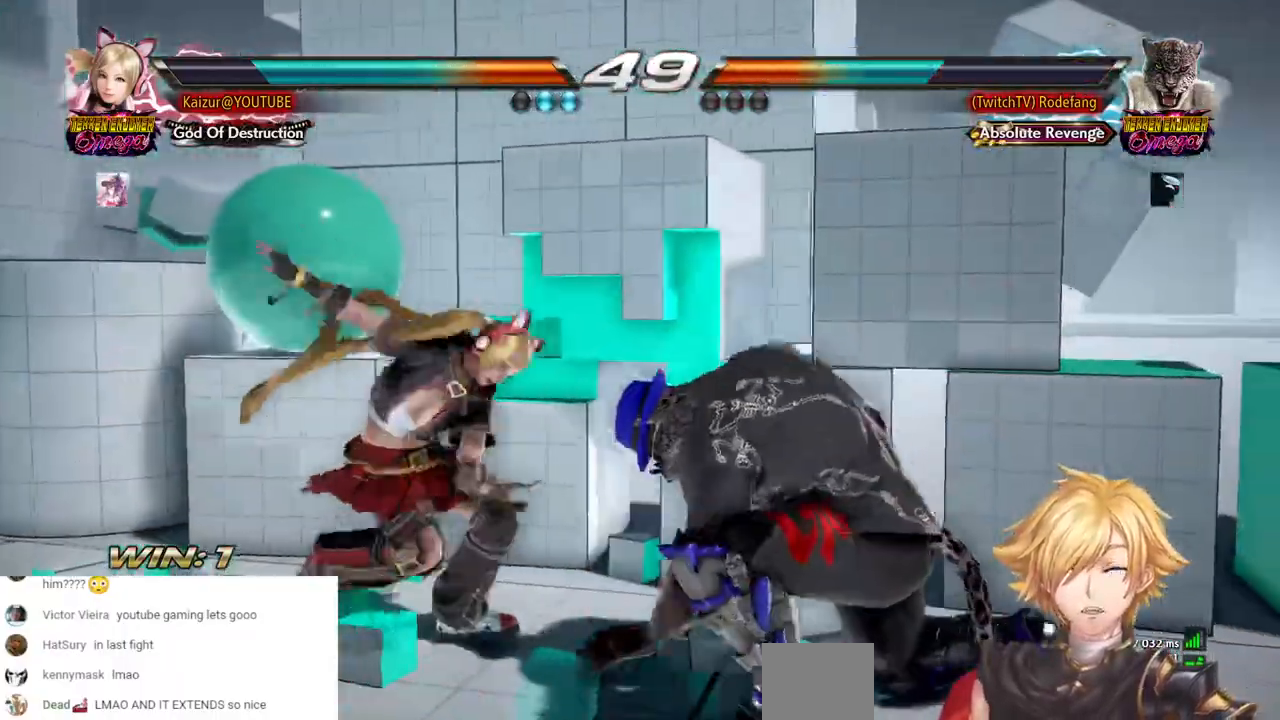
{"dt_ms": 500, "buttons": ["DPAD_LEFT"], "left_stick": "center", "right_stick": "center", "events": [[33, "R1", "up"], [50, "R2", "up"], [217, "DPAD_LEFT", "down"], [217, "DPAD_RIGHT", "up"]]}
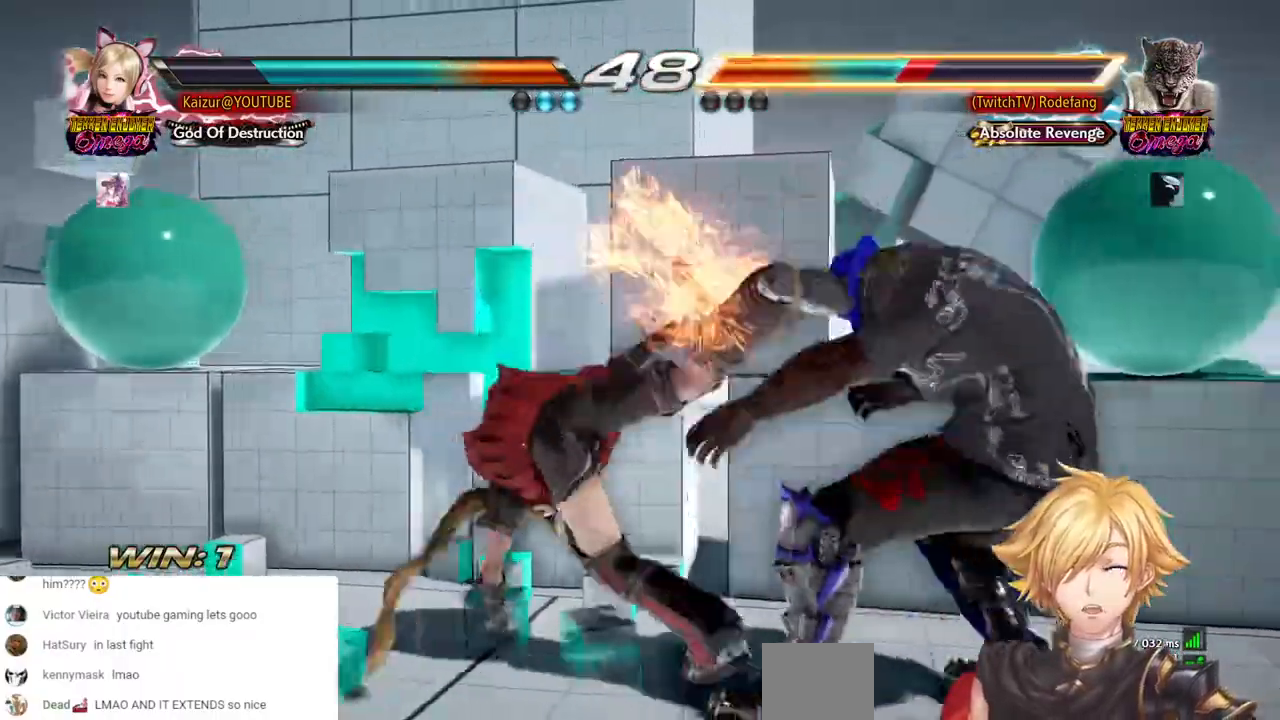
{"dt_ms": 500, "buttons": ["R2"], "left_stick": "center", "right_stick": "center", "events": [[217, "DPAD_LEFT", "up"], [350, "R2", "down"], [367, "R1", "down"], [500, "R1", "up"]]}
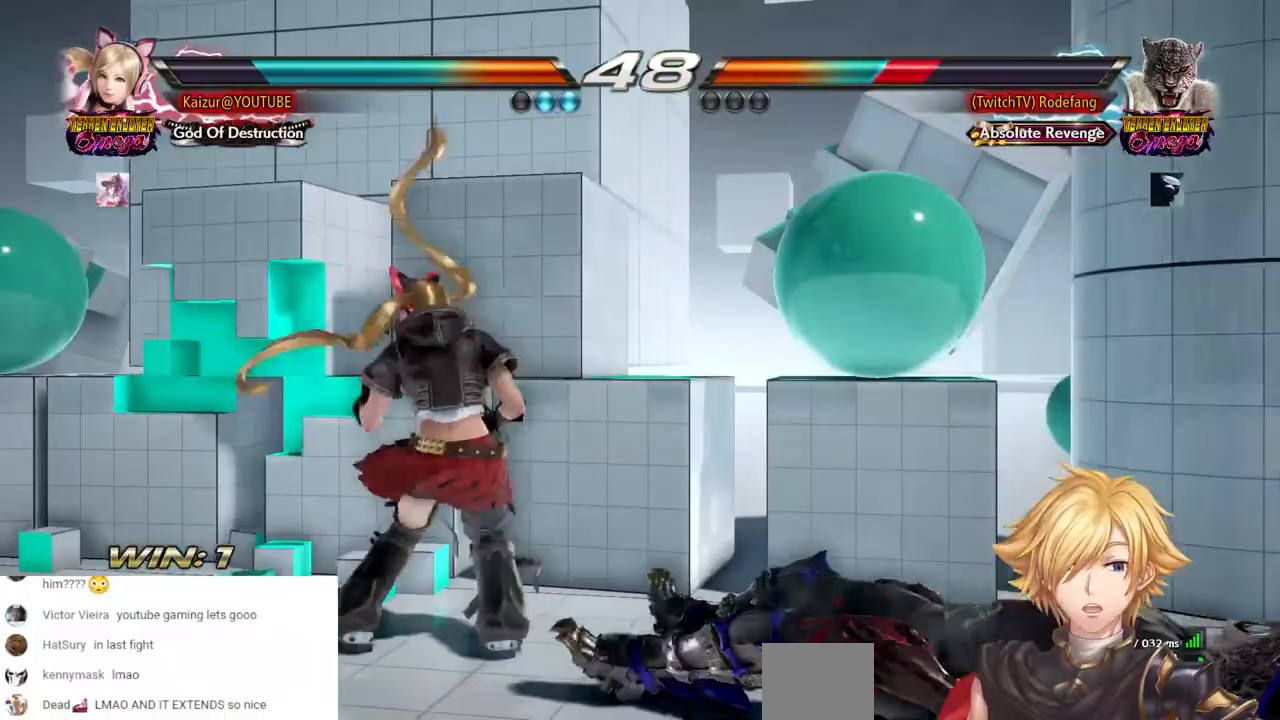
{"dt_ms": 500, "buttons": [], "left_stick": "center", "right_stick": "center", "events": [[17, "R2", "up"], [67, "R1", "down"], [67, "R2", "down"], [200, "R1", "up"], [200, "R2", "up"], [267, "R1", "down"], [267, "R2", "down"], [417, "R1", "up"], [417, "R2", "up"]]}
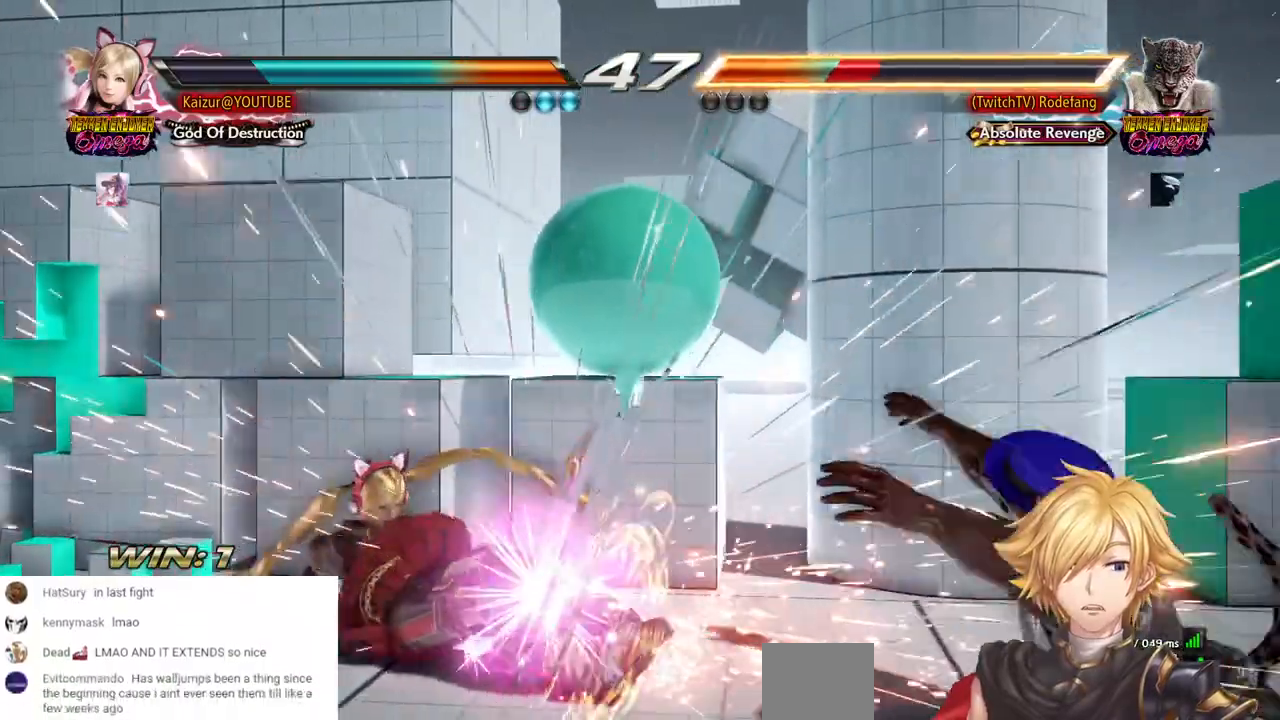
{"dt_ms": 500, "buttons": [], "left_stick": "center", "right_stick": "center", "events": [[317, "DPAD_RIGHT", "down"], [383, "DPAD_RIGHT", "up"]]}
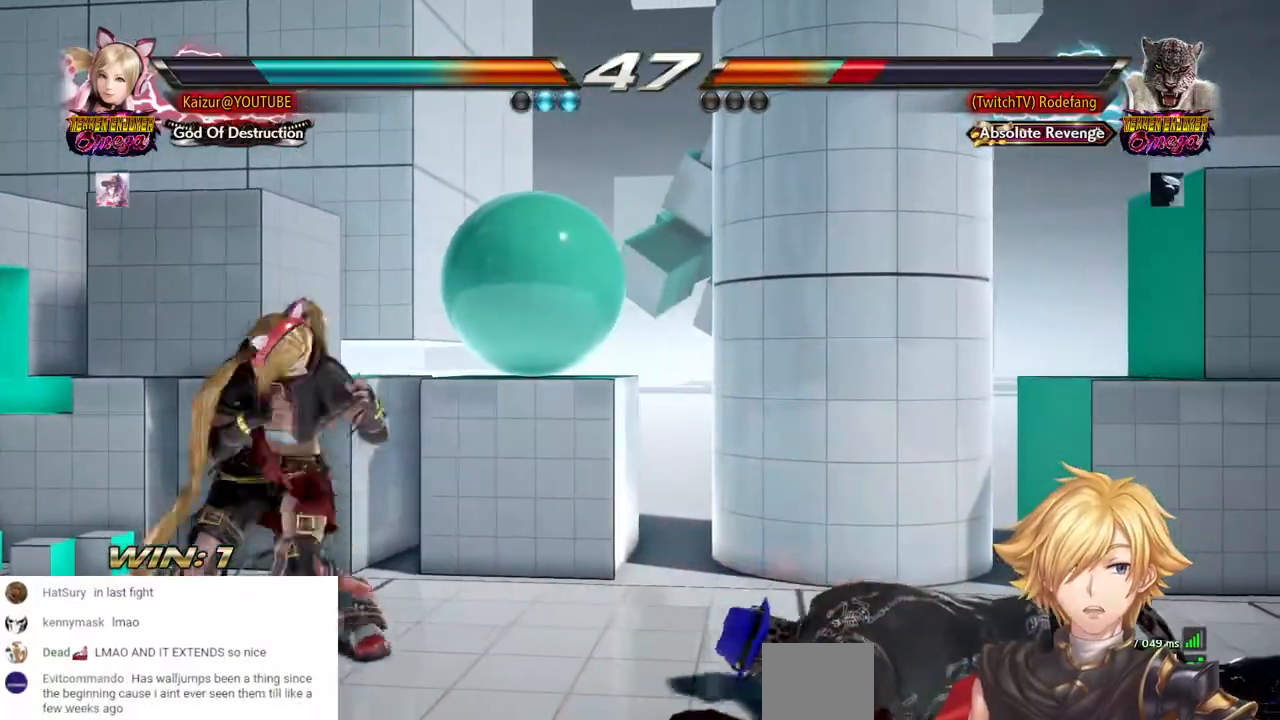
{"dt_ms": 500, "buttons": ["CROSS", "DPAD_RIGHT"], "left_stick": "center", "right_stick": "center", "events": [[33, "DPAD_RIGHT", "down"], [100, "CROSS", "down"]]}
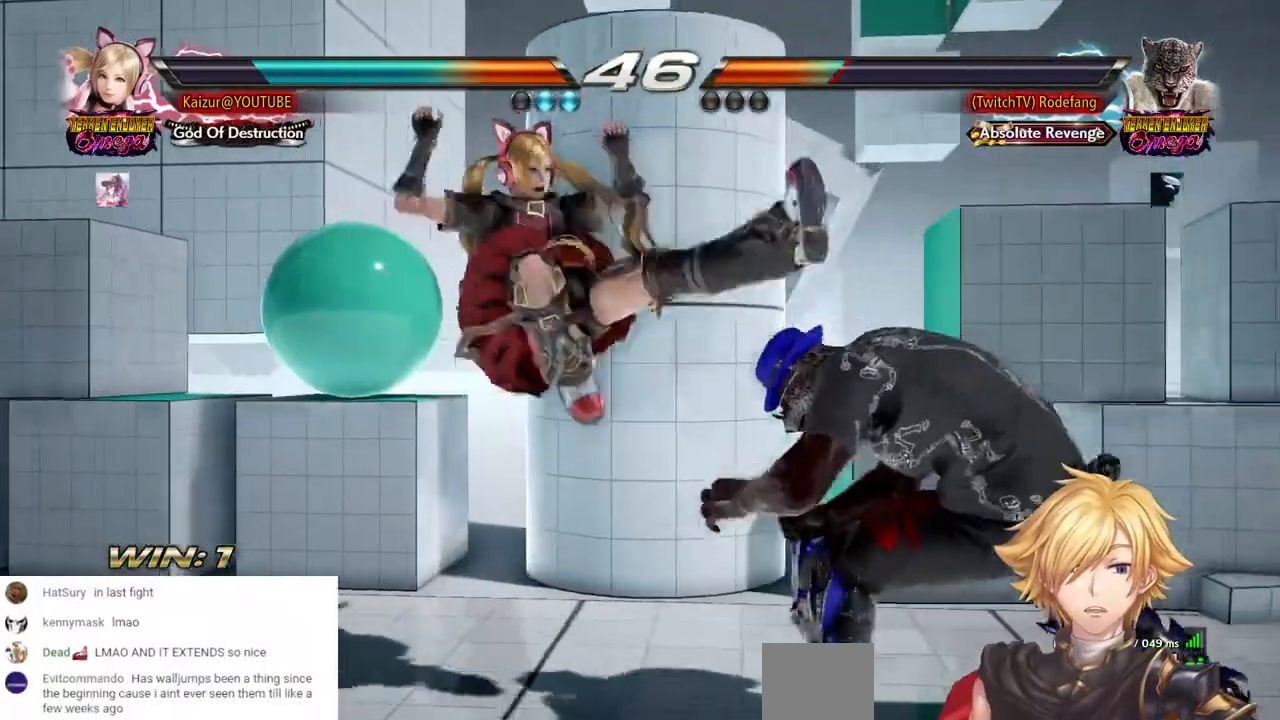
{"dt_ms": 500, "buttons": [], "left_stick": "center", "right_stick": "center", "events": [[100, "DPAD_RIGHT", "up"], [117, "CROSS", "up"], [383, "L1", "down"], [383, "L2", "down"], [483, "L1", "up"], [483, "L2", "up"]]}
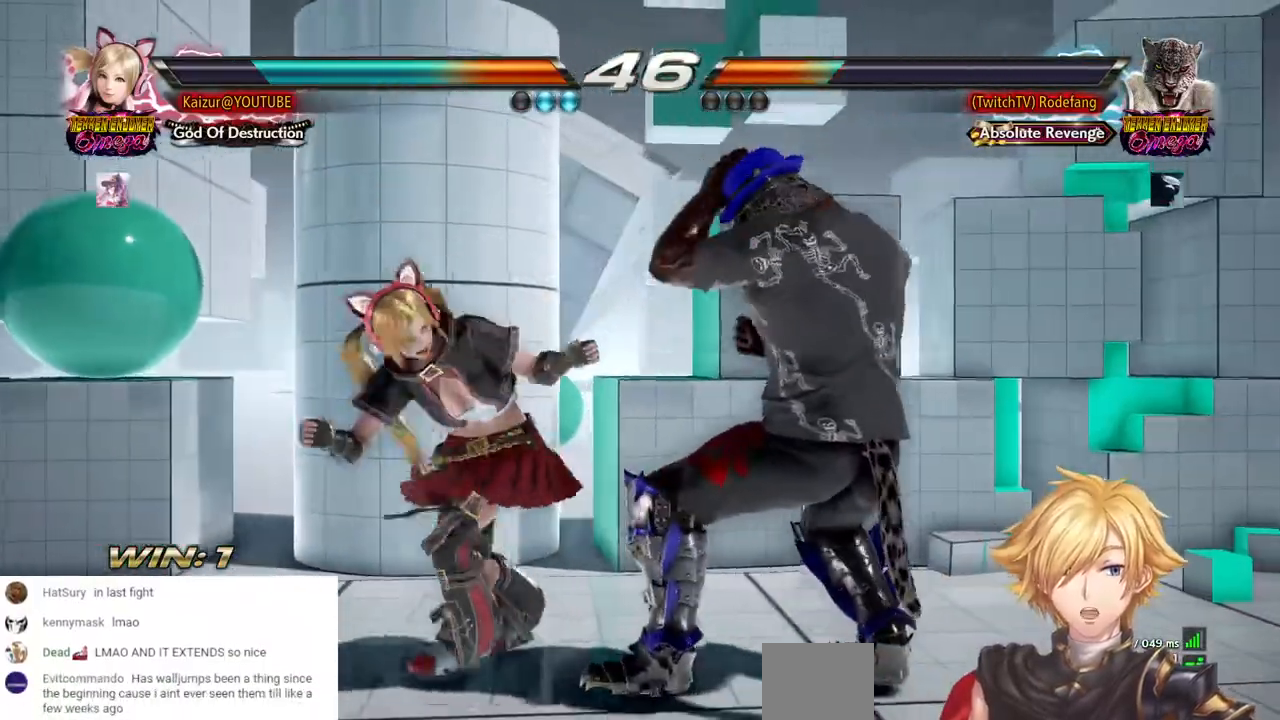
{"dt_ms": 500, "buttons": [], "left_stick": "center", "right_stick": "center"}